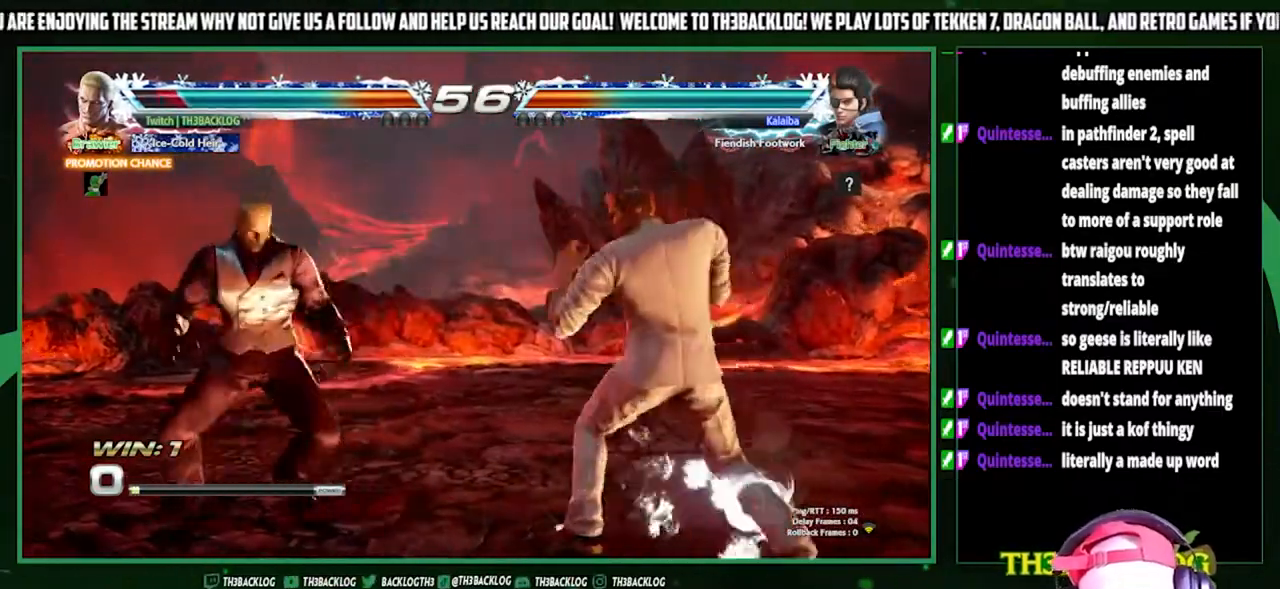
Gameplay with a controller (arcade stick); each line is a JSON object with the inputs held at the frame after it. "events" lists button and stick changes between this image and that frame as [ms after this image, input, new state], when the widget could be followed in between. Not read: L3 R3.
{"buttons": [], "left_stick": "center", "events": [[33, "left_stick", "right"], [67, "CROSS", "down"], [133, "CROSS", "up"], [200, "left_stick", "center"]]}
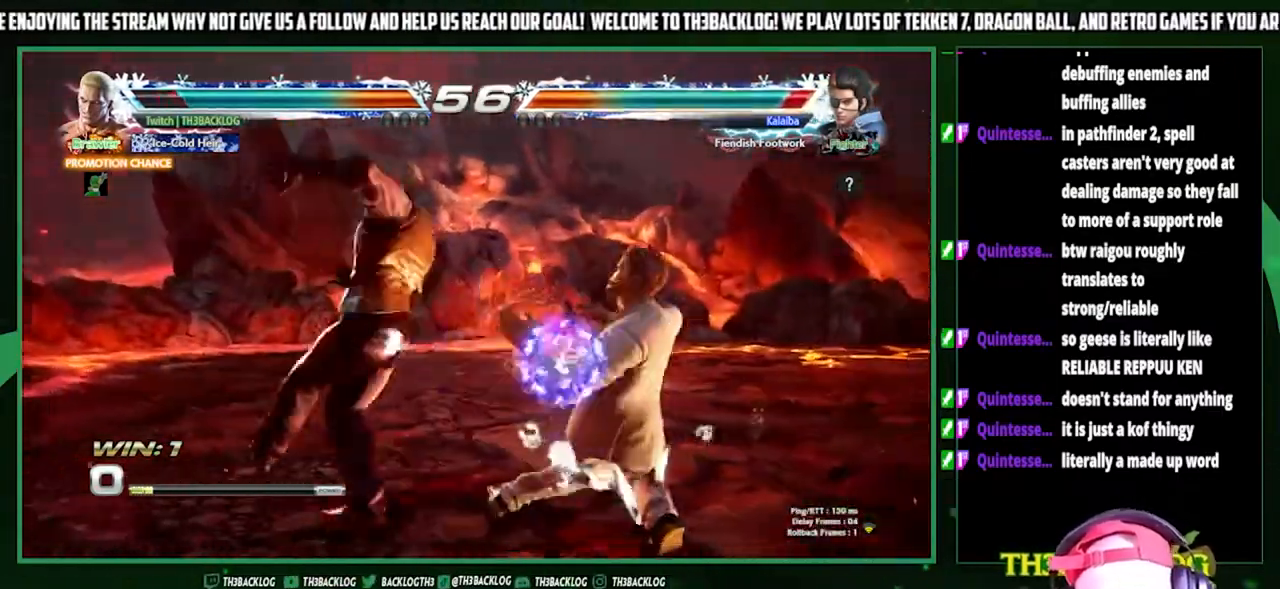
{"buttons": [], "left_stick": "down", "events": [[500, "left_stick", "down"]]}
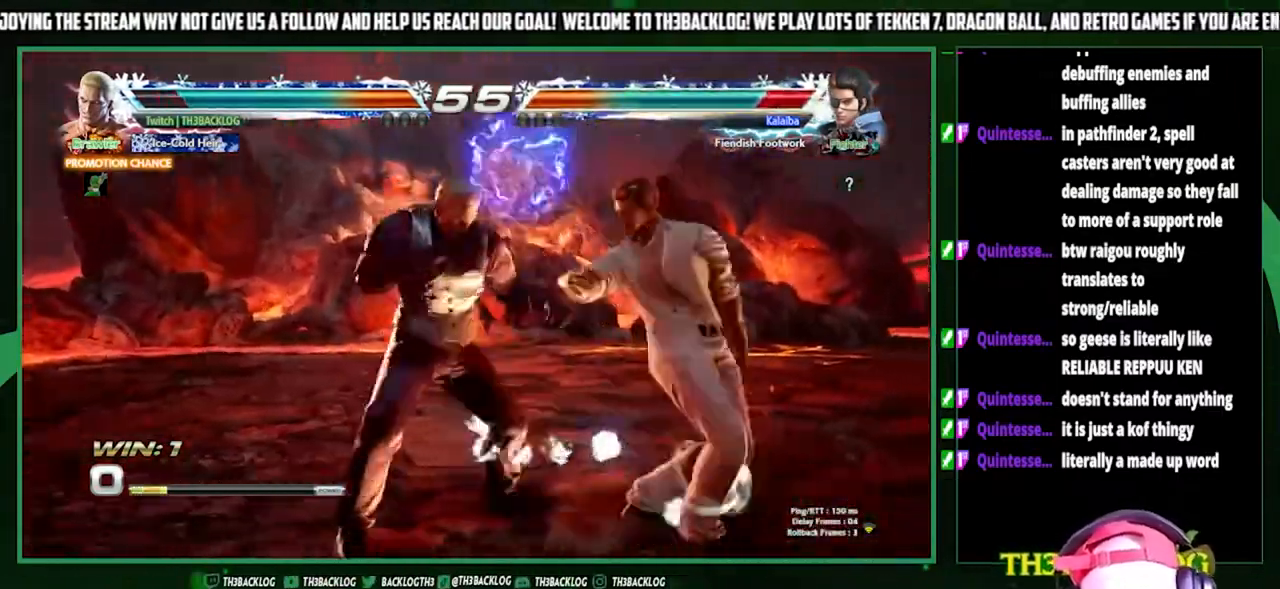
{"buttons": [], "left_stick": "center", "events": [[67, "CIRCLE", "down"], [133, "CIRCLE", "up"], [200, "left_stick", "right"], [267, "SQUARE", "down"], [333, "SQUARE", "up"], [367, "left_stick", "center"]]}
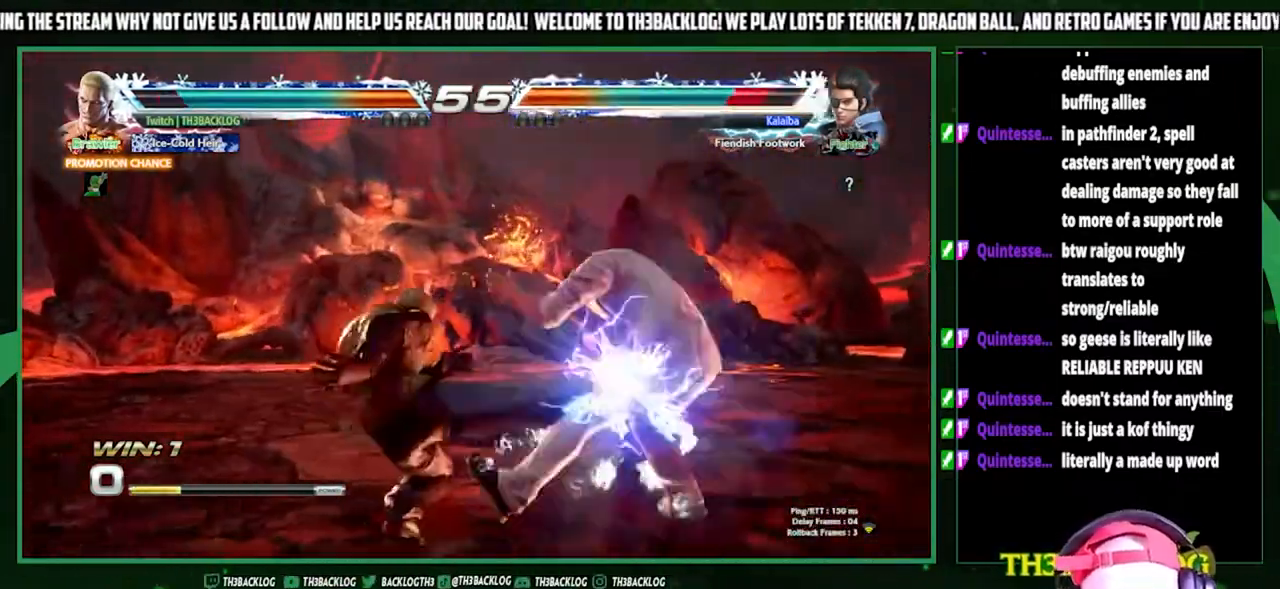
{"buttons": ["CROSS"], "left_stick": "left", "events": [[33, "left_stick", "right"], [200, "left_stick", "down"], [267, "left_stick", "left"], [300, "CROSS", "down"], [367, "CROSS", "up"], [367, "left_stick", "down"], [467, "left_stick", "left"], [500, "CROSS", "down"]]}
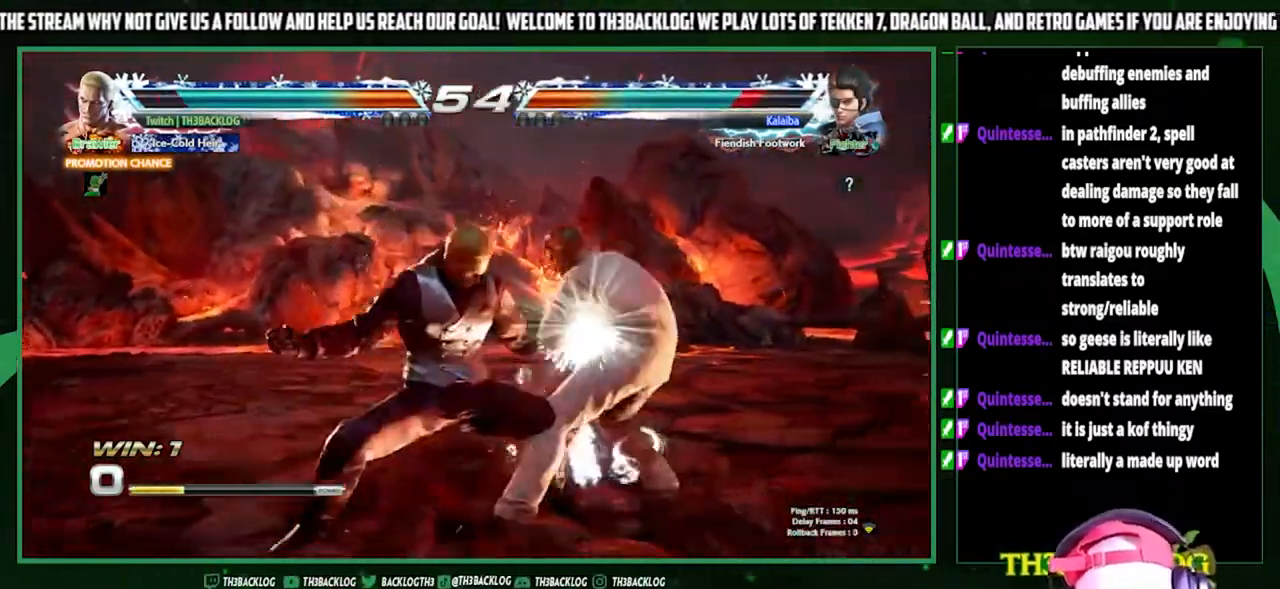
{"buttons": [], "left_stick": "center", "events": [[67, "left_stick", "center"], [100, "CROSS", "up"]]}
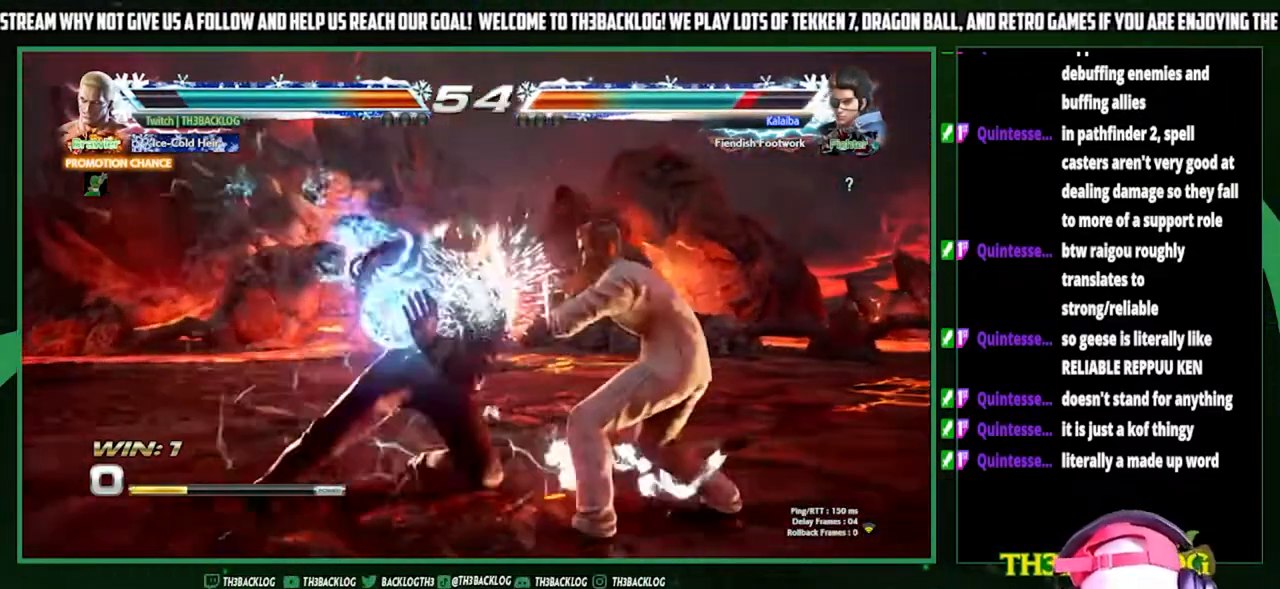
{"buttons": [], "left_stick": "left", "events": [[500, "left_stick", "left"]]}
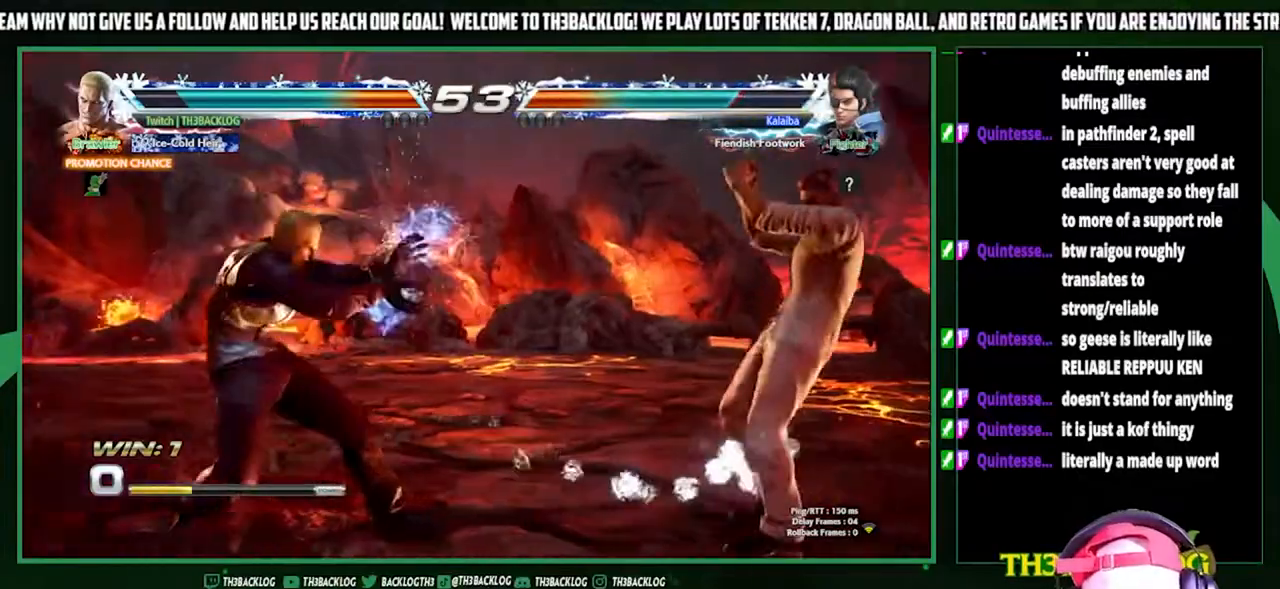
{"buttons": [], "left_stick": "center", "events": [[67, "left_stick", "center"], [200, "left_stick", "down-right"], [267, "left_stick", "down-left"], [333, "CROSS", "down"], [367, "left_stick", "up"], [400, "CROSS", "up"], [467, "left_stick", "center"]]}
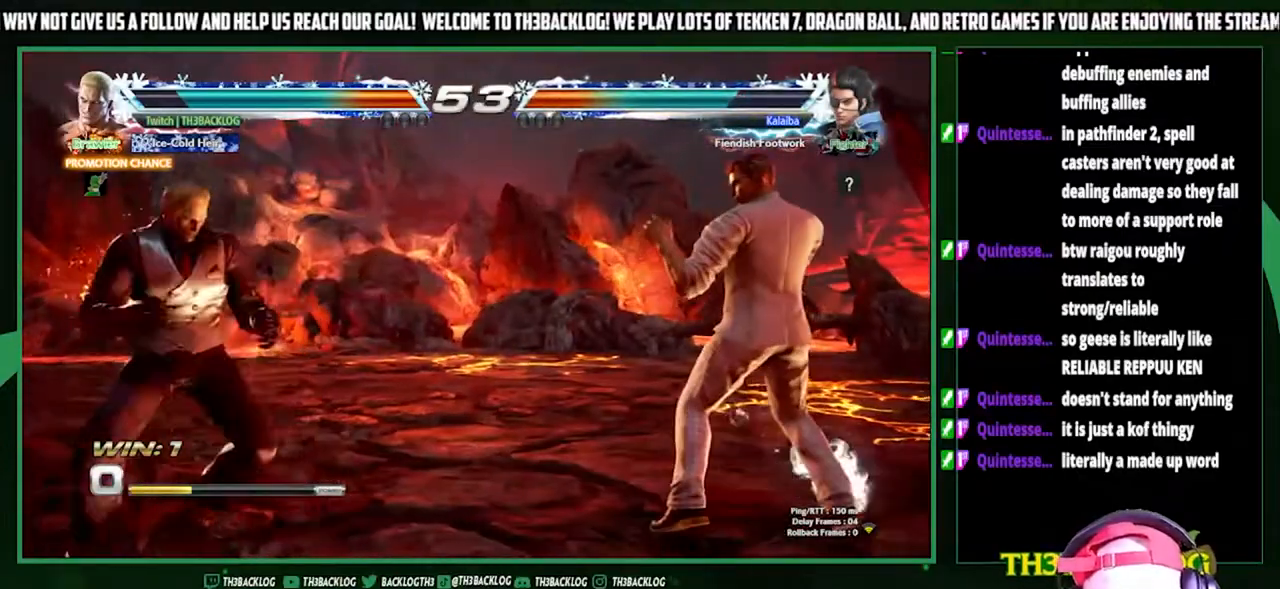
{"buttons": [], "left_stick": "center", "events": []}
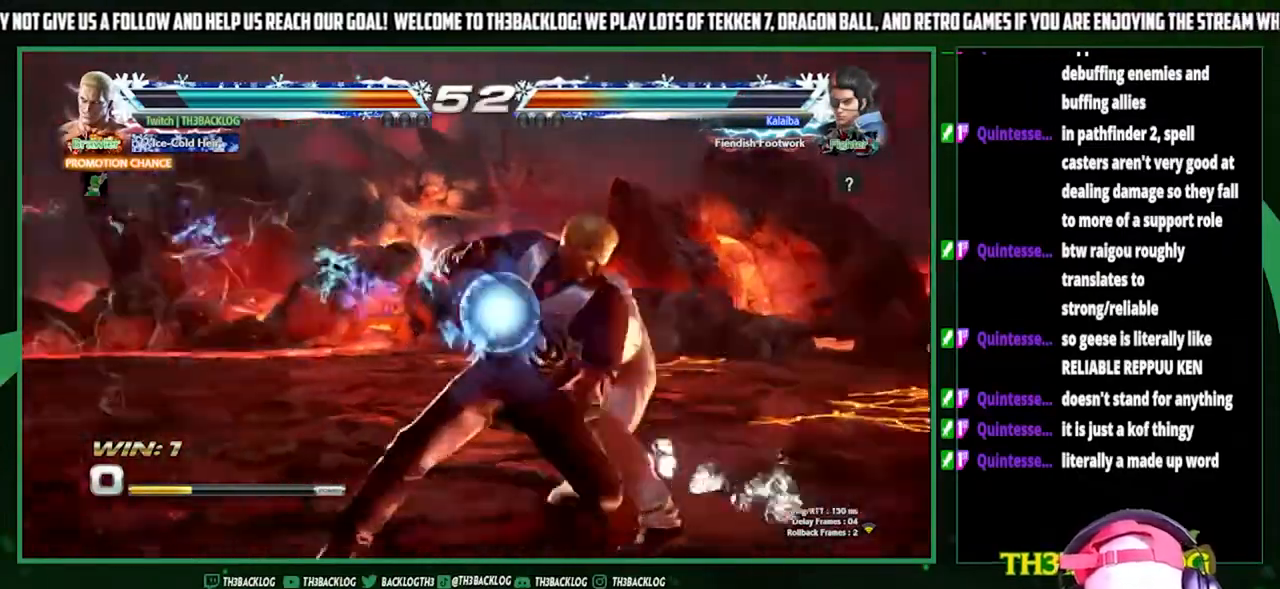
{"buttons": [], "left_stick": "center", "events": [[300, "left_stick", "left"], [367, "left_stick", "center"]]}
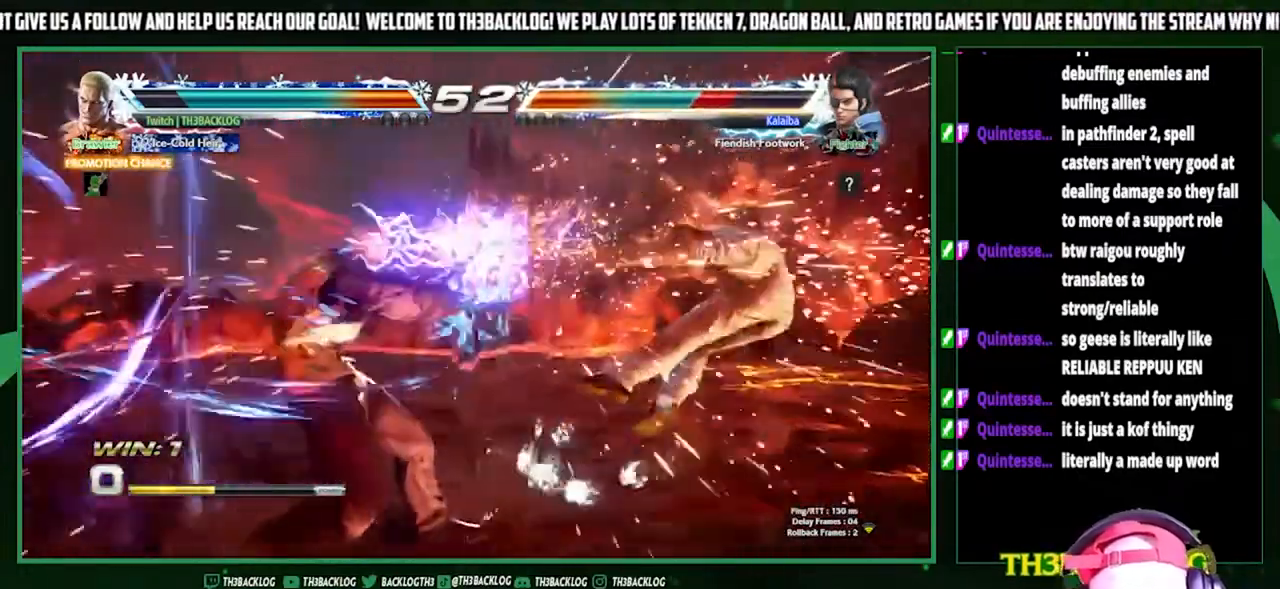
{"buttons": [], "left_stick": "right", "events": [[233, "left_stick", "right"], [300, "left_stick", "center"], [367, "left_stick", "right"]]}
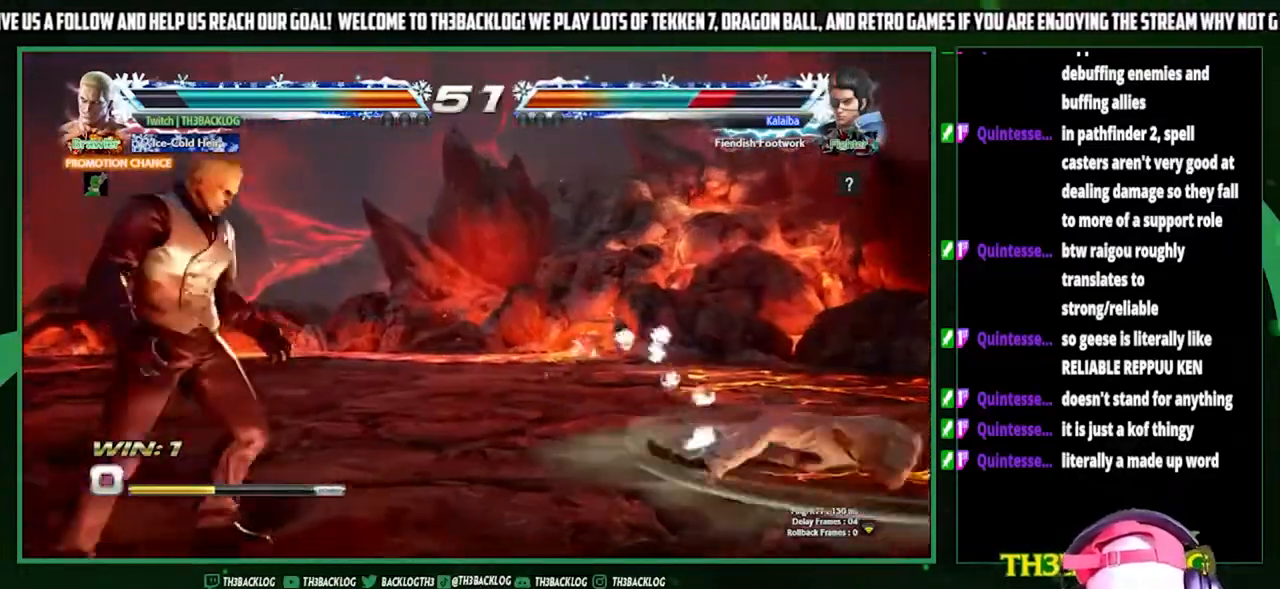
{"buttons": [], "left_stick": "center", "events": [[300, "SQUARE", "down"], [300, "TRIANGLE", "down"], [400, "SQUARE", "up"], [433, "TRIANGLE", "up"], [433, "left_stick", "center"]]}
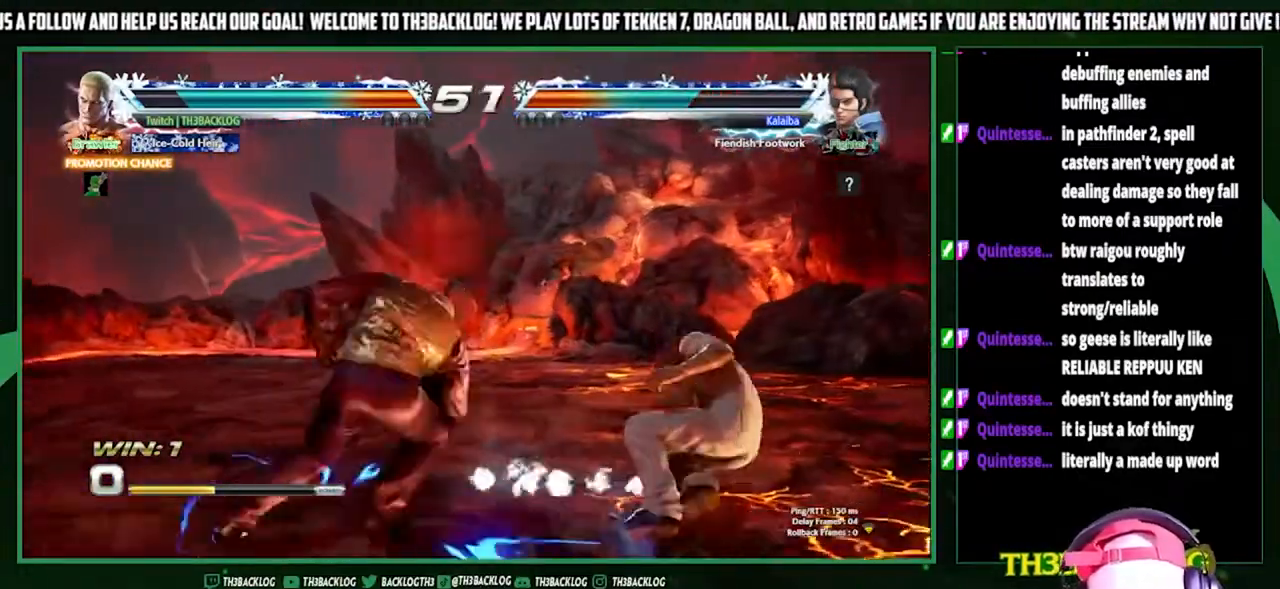
{"buttons": [], "left_stick": "center", "events": []}
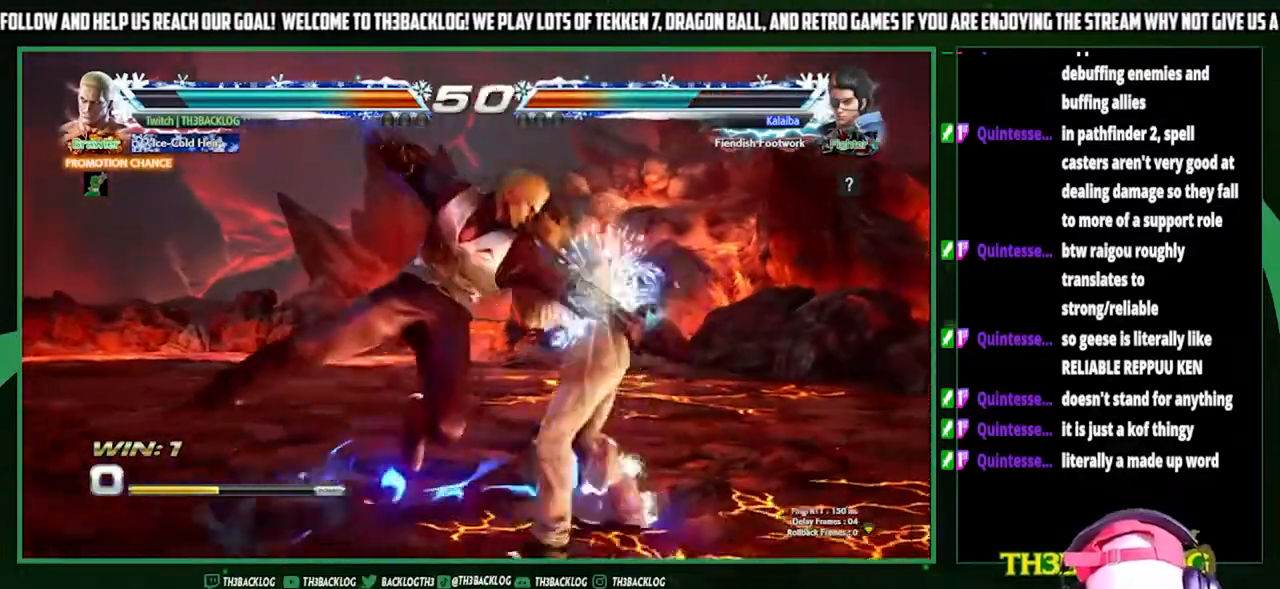
{"buttons": ["SQUARE"], "left_stick": "center", "events": [[300, "SQUARE", "down"], [400, "SQUARE", "up"], [500, "SQUARE", "down"]]}
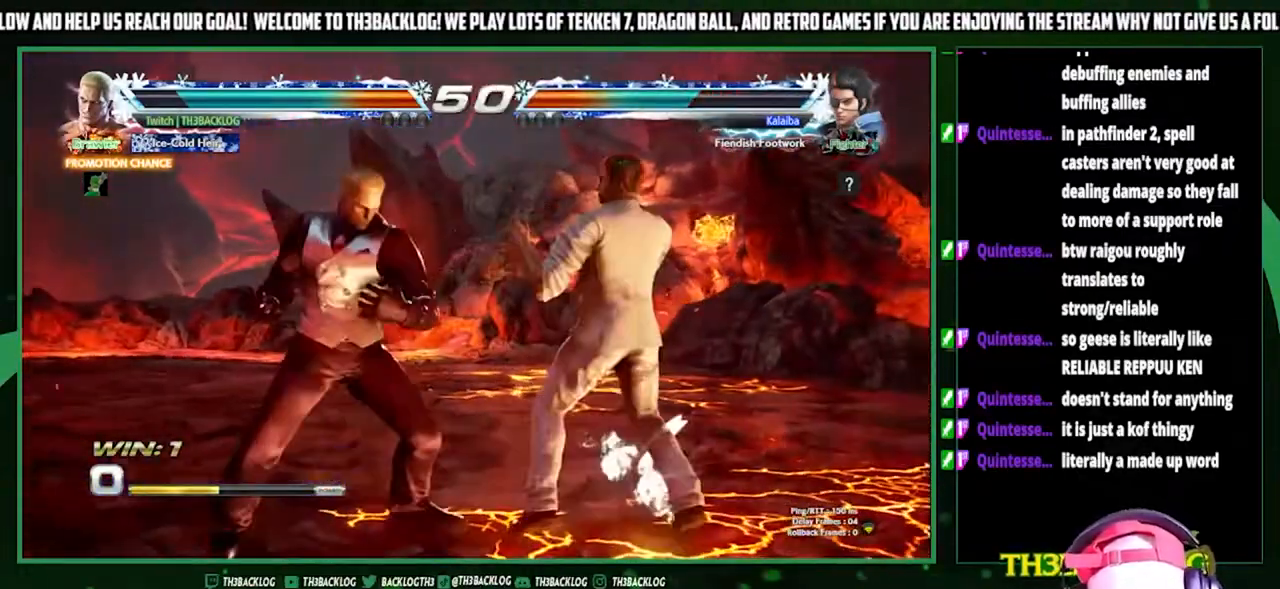
{"buttons": [], "left_stick": "center", "events": [[133, "SQUARE", "up"]]}
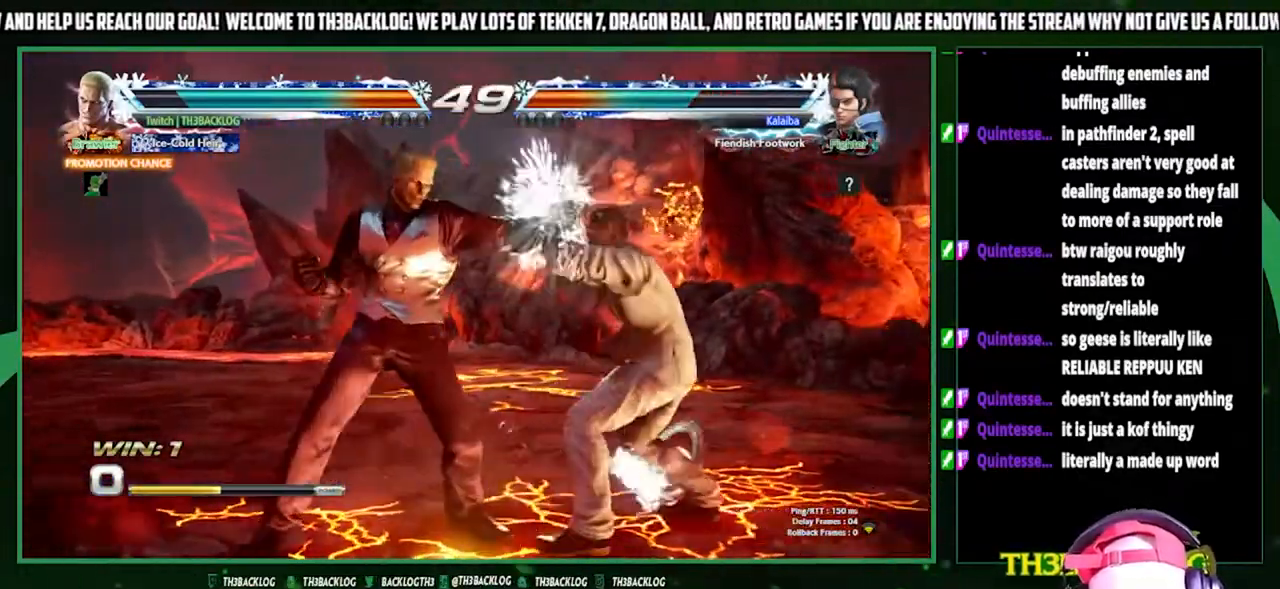
{"buttons": [], "left_stick": "right", "events": [[100, "left_stick", "down"], [233, "CROSS", "down"], [300, "CROSS", "up"], [400, "left_stick", "right"]]}
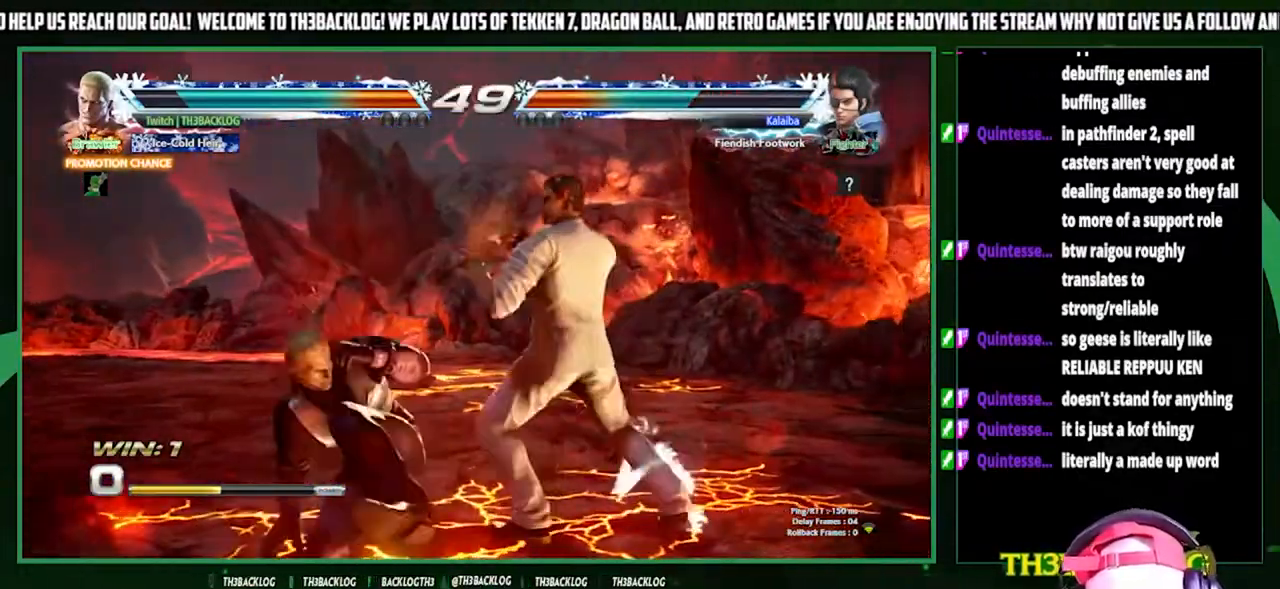
{"buttons": [], "left_stick": "right", "events": [[33, "left_stick", "center"], [233, "left_stick", "right"], [300, "SQUARE", "down"], [367, "SQUARE", "up"], [367, "left_stick", "center"], [433, "left_stick", "right"]]}
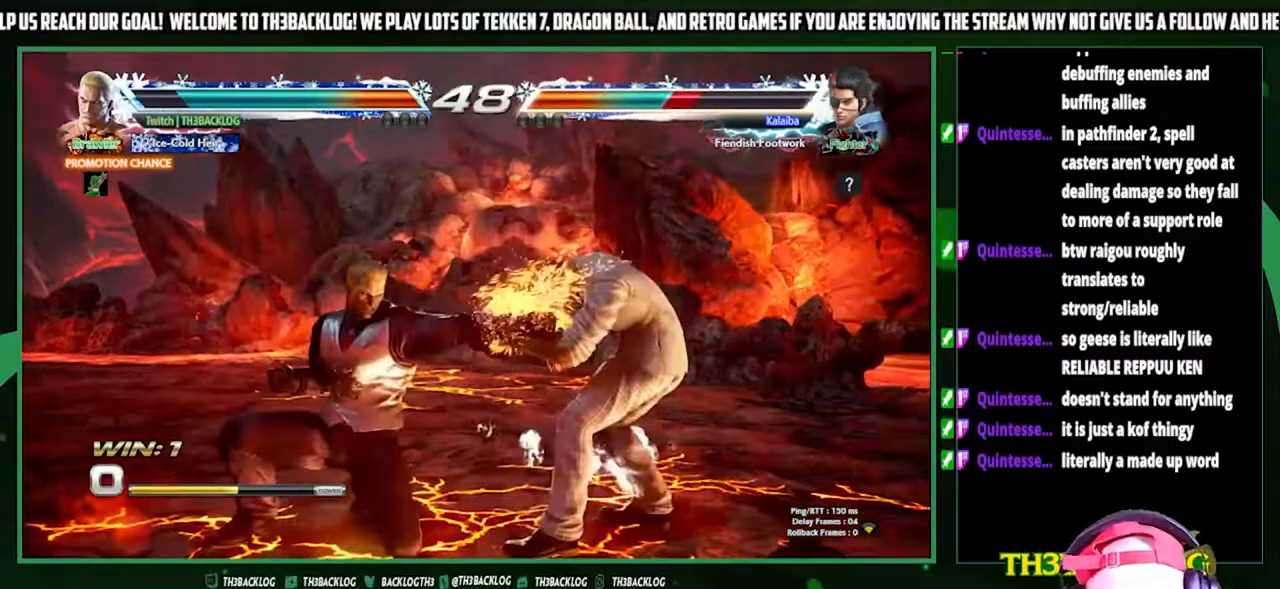
{"buttons": [], "left_stick": "down", "events": [[67, "left_stick", "down-left"], [133, "CROSS", "down"], [167, "CROSS", "up"], [267, "CROSS", "down"], [267, "left_stick", "down"], [333, "CROSS", "up"], [333, "left_stick", "left"], [433, "left_stick", "center"], [467, "CROSS", "down"], [500, "CROSS", "up"], [500, "left_stick", "down"]]}
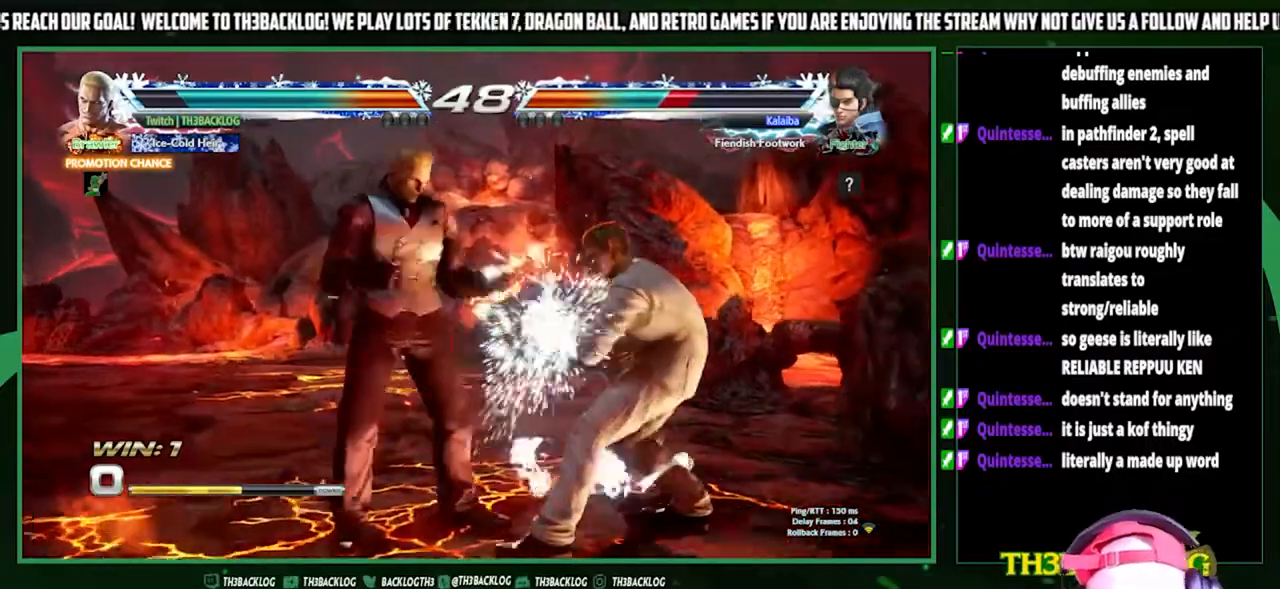
{"buttons": [], "left_stick": "center", "events": [[67, "left_stick", "left"], [133, "left_stick", "center"], [267, "left_stick", "down-left"], [300, "CROSS", "down"], [333, "CROSS", "up"], [400, "left_stick", "center"], [467, "CROSS", "down"], [500, "CROSS", "up"]]}
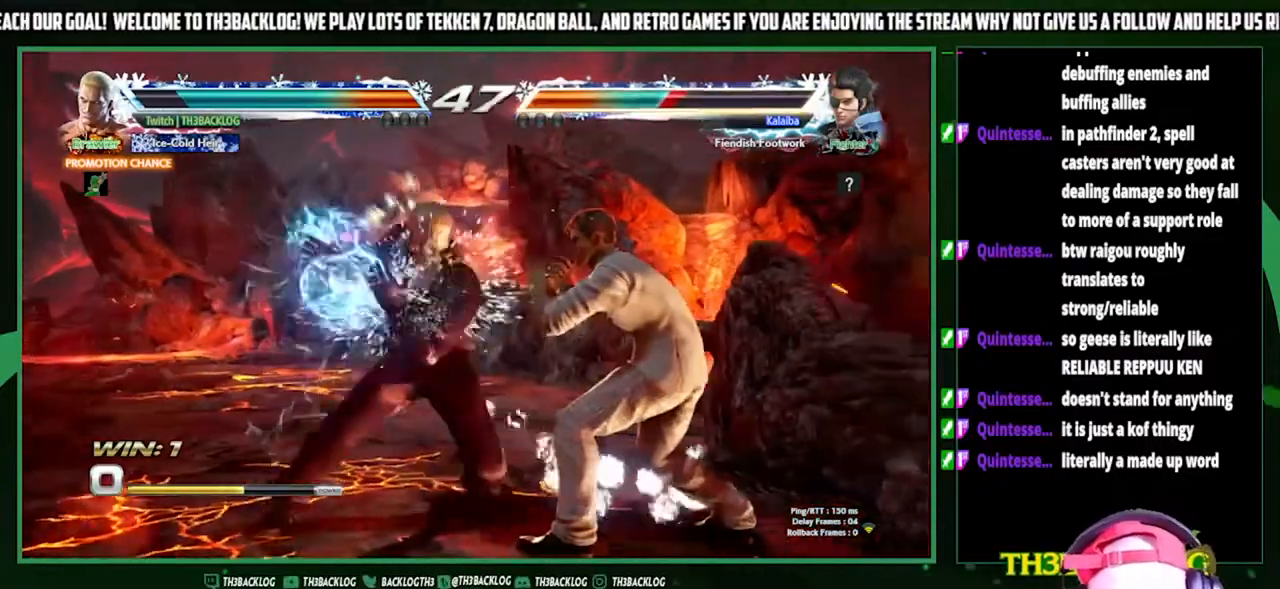
{"buttons": [], "left_stick": "center", "events": [[400, "left_stick", "left"], [467, "left_stick", "center"]]}
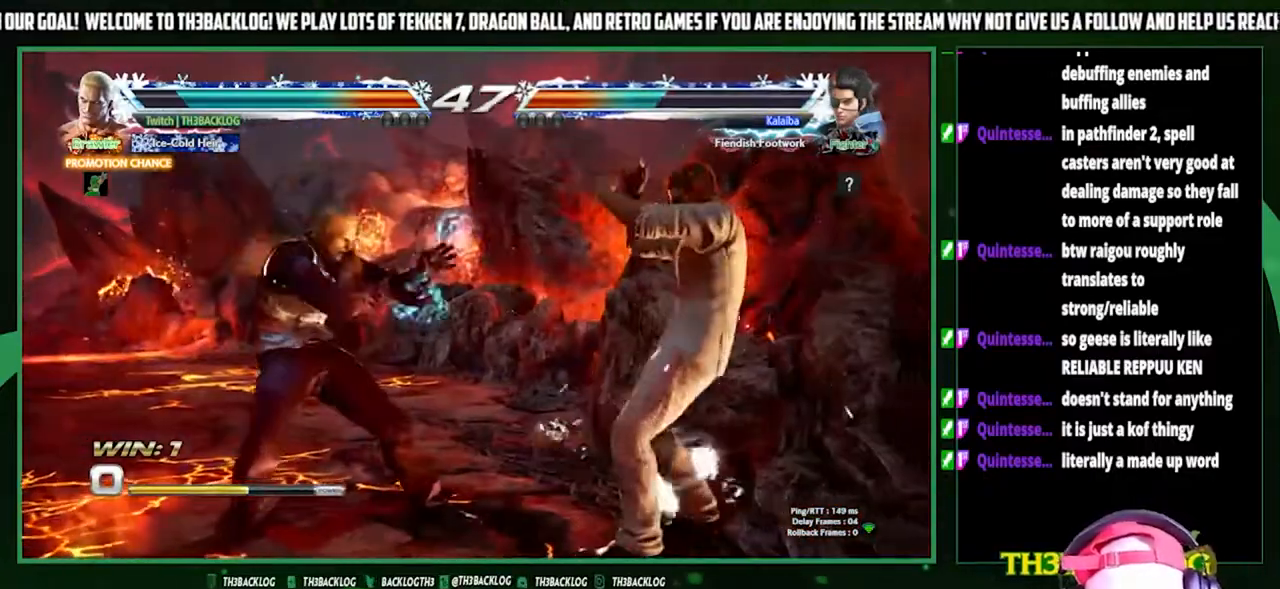
{"buttons": [], "left_stick": "down-left", "events": [[33, "left_stick", "left"], [467, "left_stick", "down-left"]]}
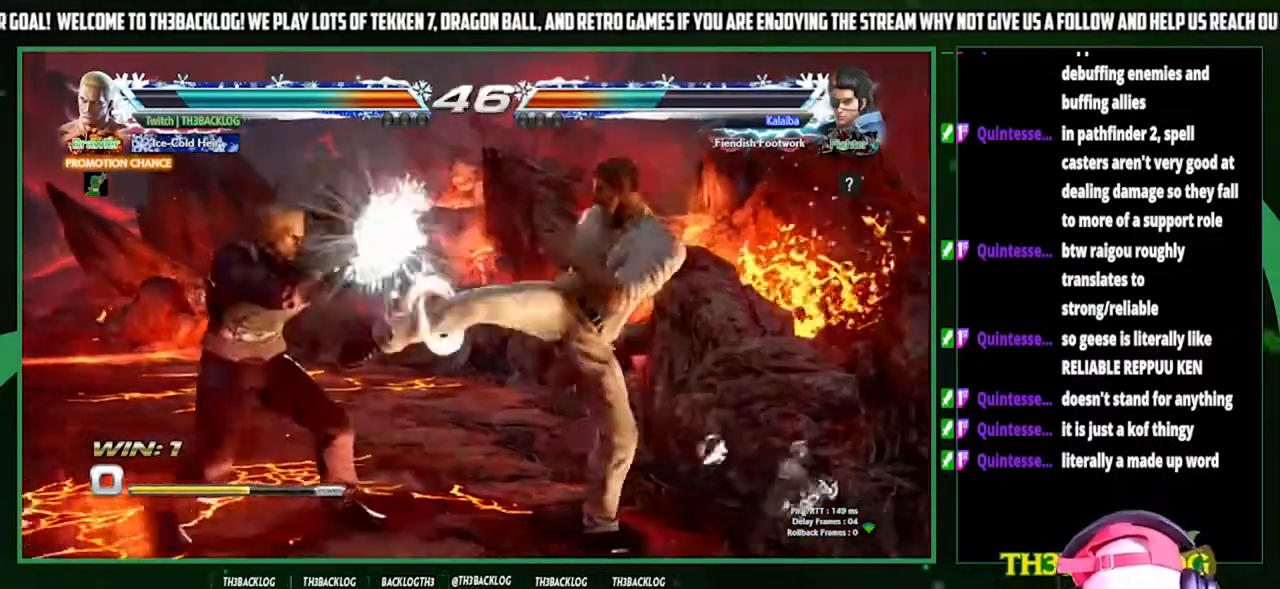
{"buttons": [], "left_stick": "down-left", "events": [[33, "SQUARE", "down"], [33, "TRIANGLE", "down"], [67, "TRIANGLE", "up"], [100, "SQUARE", "up"]]}
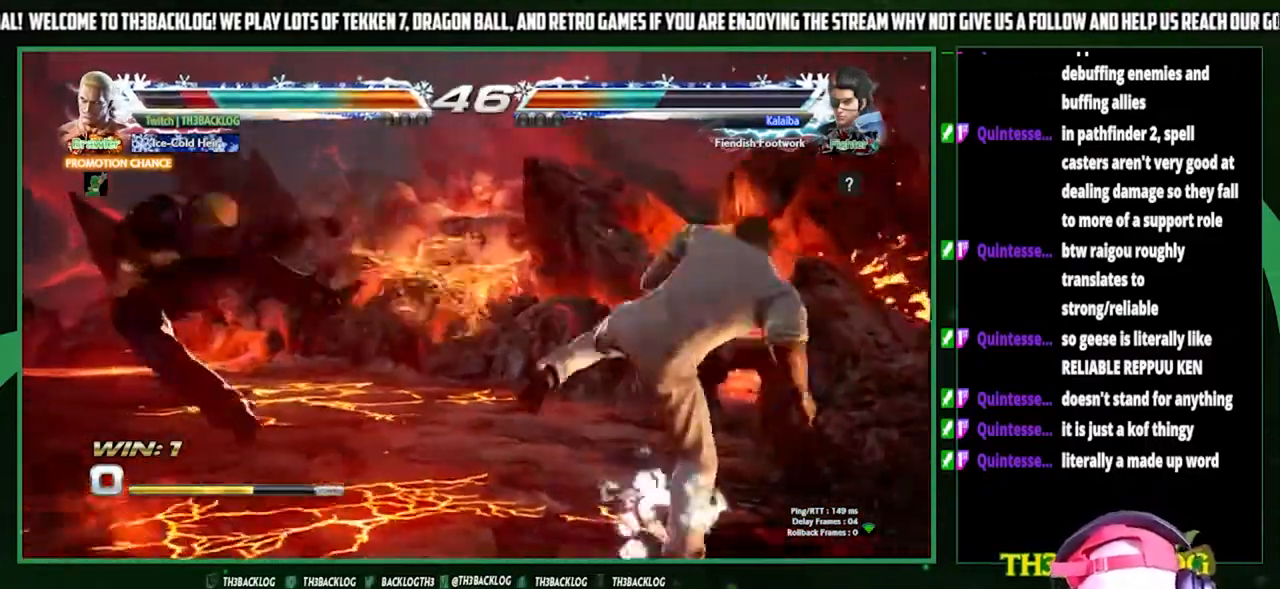
{"buttons": ["CROSS", "SQUARE"], "left_stick": "left", "events": [[67, "CIRCLE", "down"], [100, "CIRCLE", "up"], [133, "left_stick", "center"], [200, "left_stick", "left"], [300, "left_stick", "center"], [333, "CROSS", "down"], [333, "SQUARE", "down"], [333, "TRIANGLE", "down"], [367, "TRIANGLE", "up"], [400, "CROSS", "up"], [400, "SQUARE", "up"], [467, "CROSS", "down"], [467, "SQUARE", "down"], [500, "left_stick", "left"]]}
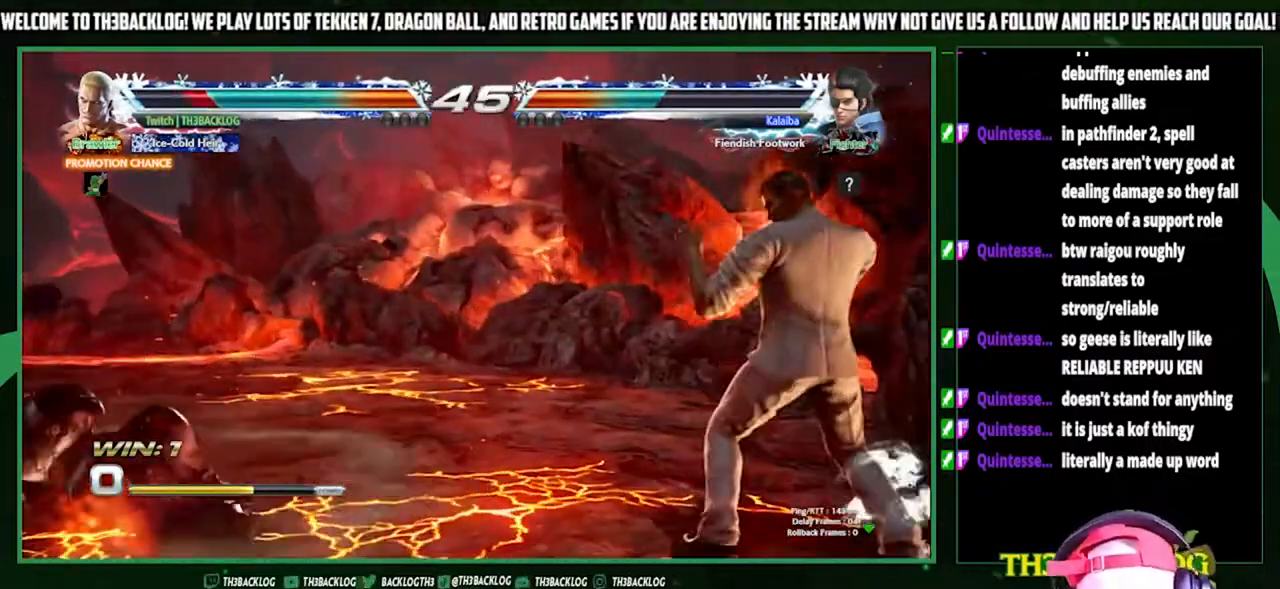
{"buttons": [], "left_stick": "left", "events": [[67, "CROSS", "up"], [67, "SQUARE", "up"], [100, "left_stick", "center"], [200, "left_stick", "left"], [333, "left_stick", "center"], [400, "left_stick", "left"]]}
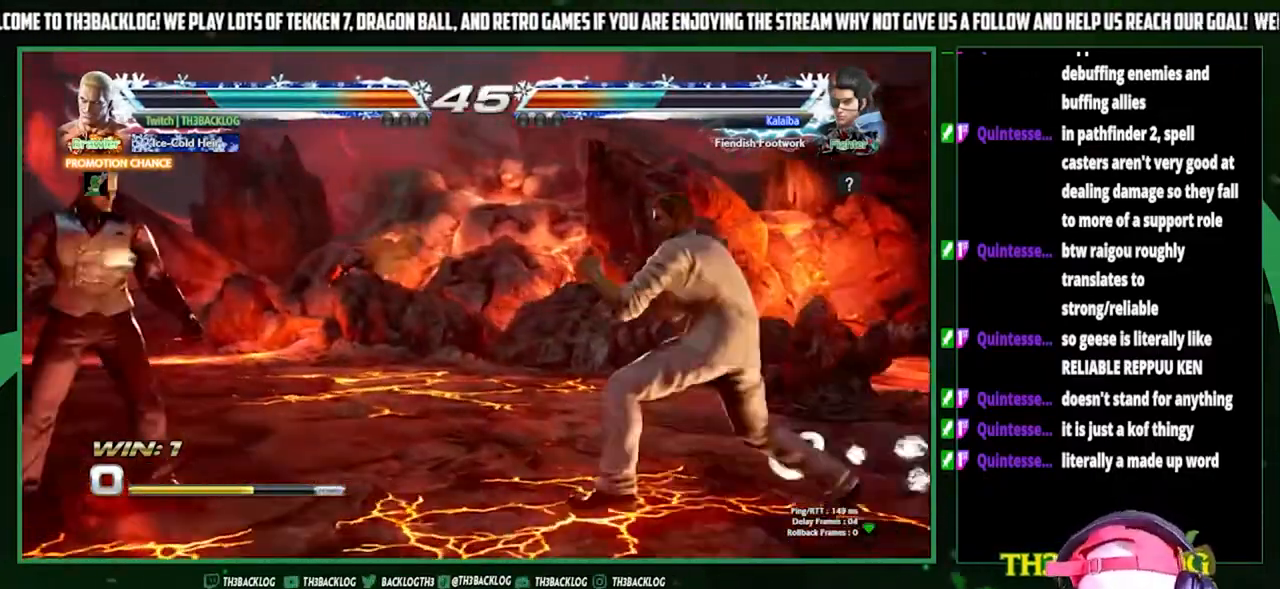
{"buttons": [], "left_stick": "left", "events": [[167, "left_stick", "down"], [267, "left_stick", "center"], [367, "left_stick", "left"], [433, "left_stick", "center"], [500, "left_stick", "left"]]}